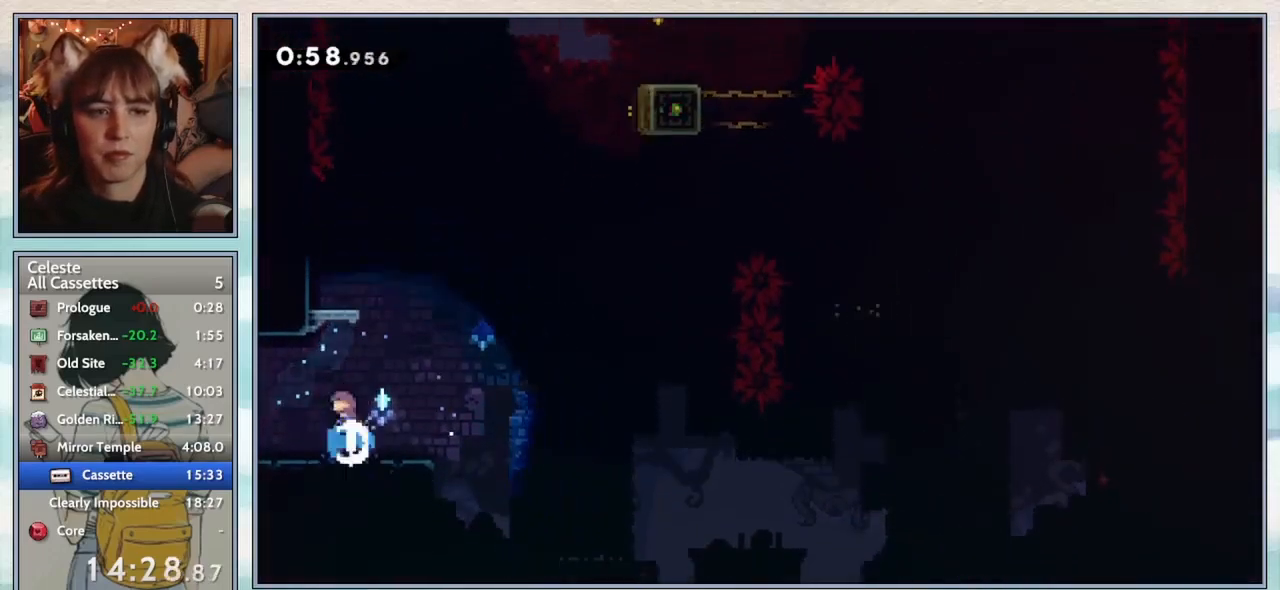
Gameplay with keyboard; each line is a JSON object with the keys held at the frame after it. "events" lists presses ("down") and releases ("up") of "confirm", "dash", "demo", "down", "grab", "jump", "jump2", "left", "pause", "right", "talk" and "up" between this image and that frame as [ms after this image, input, new state], when the widget could be followed in between. No other keys are recorded. Mouse input is not recorded. Key names are as the overlay labels them; some are game actions (e.g. jump) rather than physical keys.
{"keys": ["down"], "events": [[117, "dash", "up"], [150, "up", "up"], [300, "left", "down"], [483, "down", "down"], [483, "left", "up"]]}
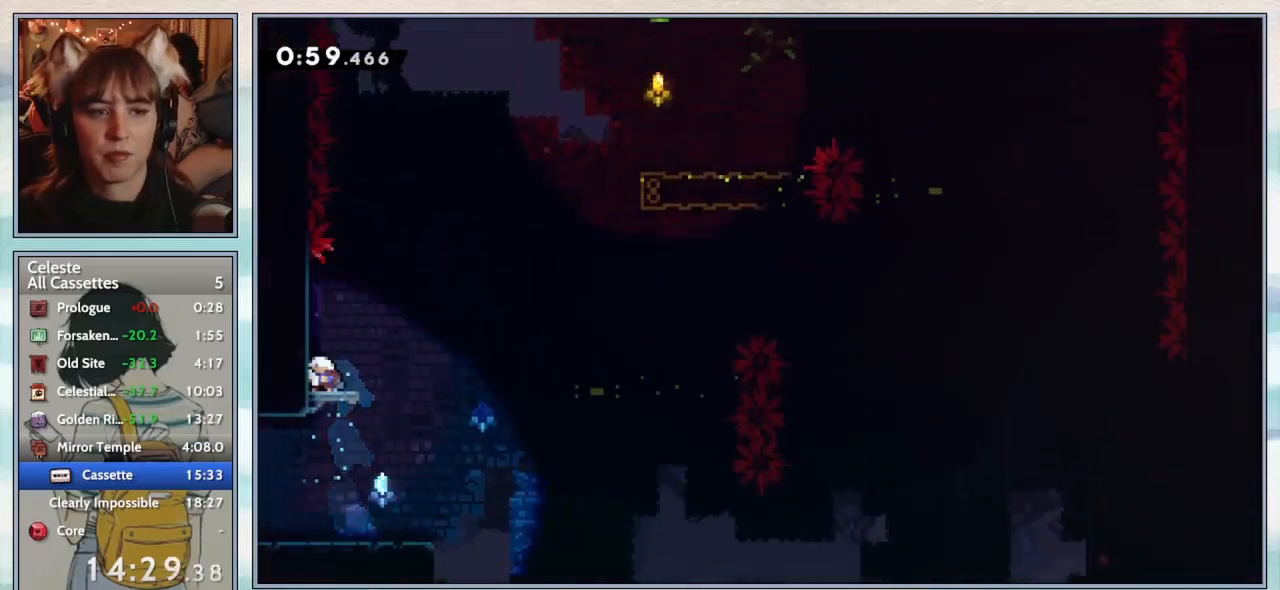
{"keys": ["jump2", "right"], "events": [[33, "dash", "down"], [83, "right", "down"], [167, "dash", "up"], [217, "jump2", "down"], [350, "down", "up"], [383, "jump2", "up"], [483, "jump2", "down"]]}
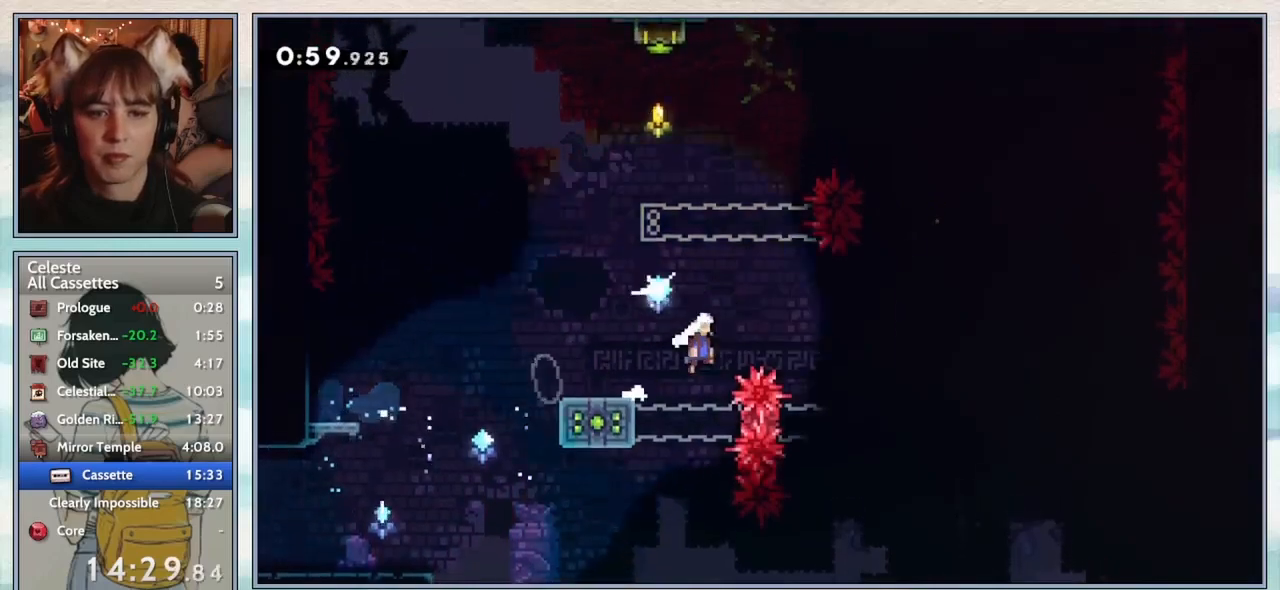
{"keys": ["up"], "events": [[217, "jump2", "up"], [250, "right", "up"], [250, "up", "down"], [283, "dash", "down"], [450, "dash", "up"]]}
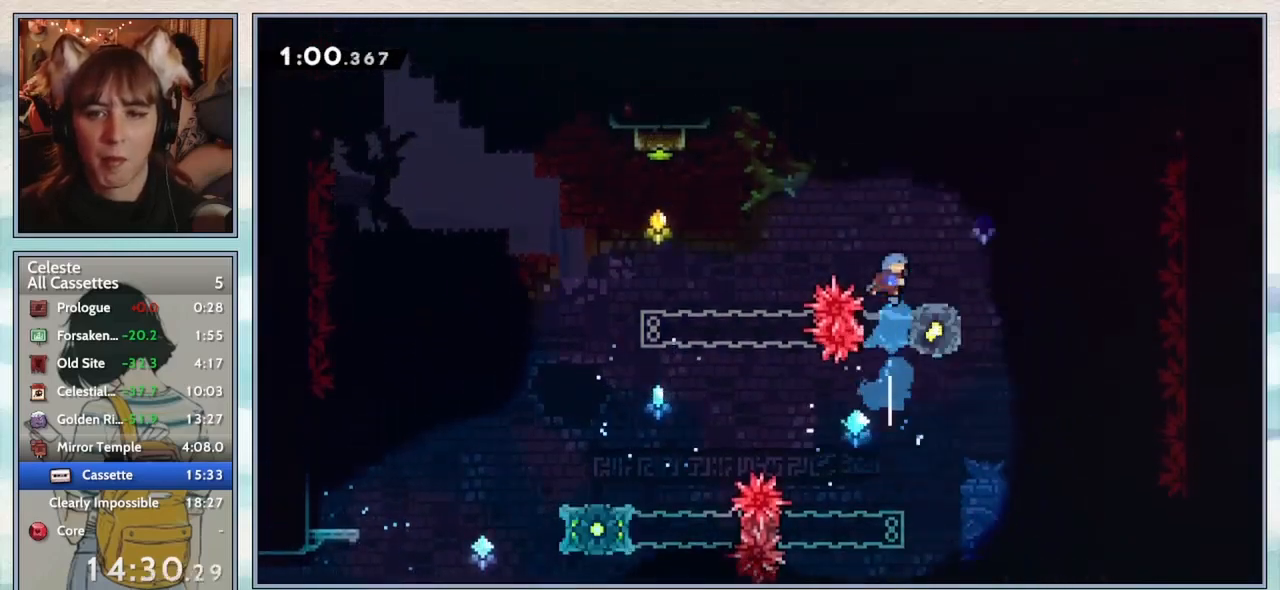
{"keys": ["jump2", "right"], "events": [[17, "right", "down"], [133, "up", "up"], [183, "right", "up"], [317, "right", "down"], [417, "jump2", "down"]]}
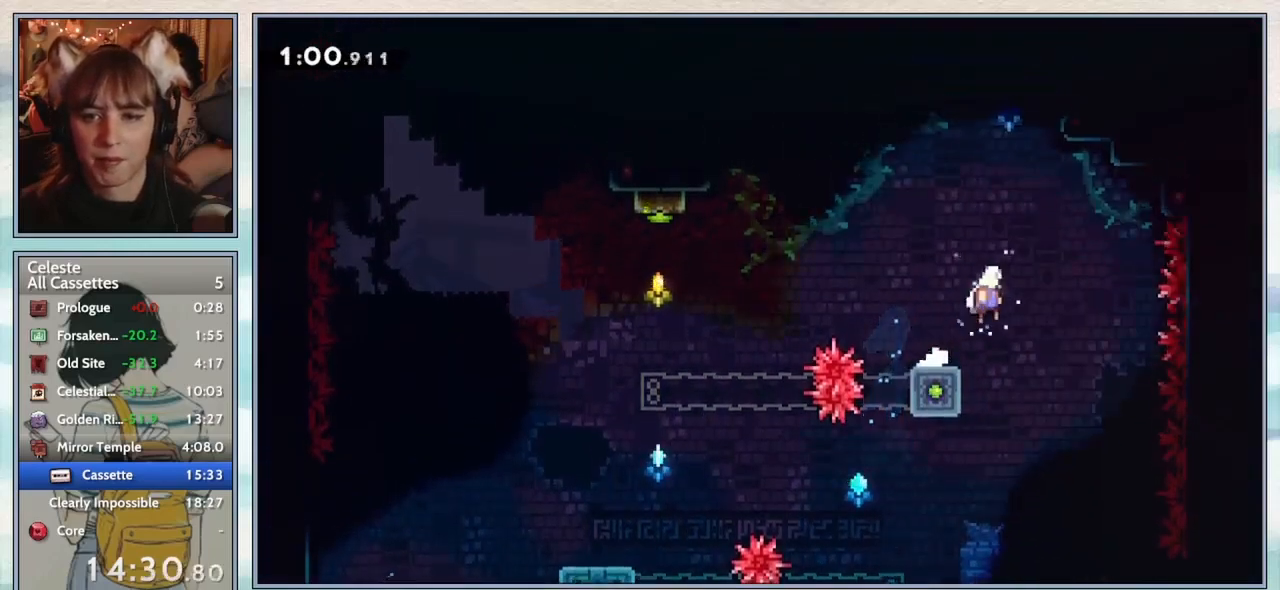
{"keys": ["left"], "events": [[17, "down", "down"], [50, "jump2", "up"], [50, "right", "up"], [83, "dash", "down"], [83, "left", "down"], [200, "dash", "up"], [283, "jump2", "down"], [433, "down", "up"], [483, "jump2", "up"]]}
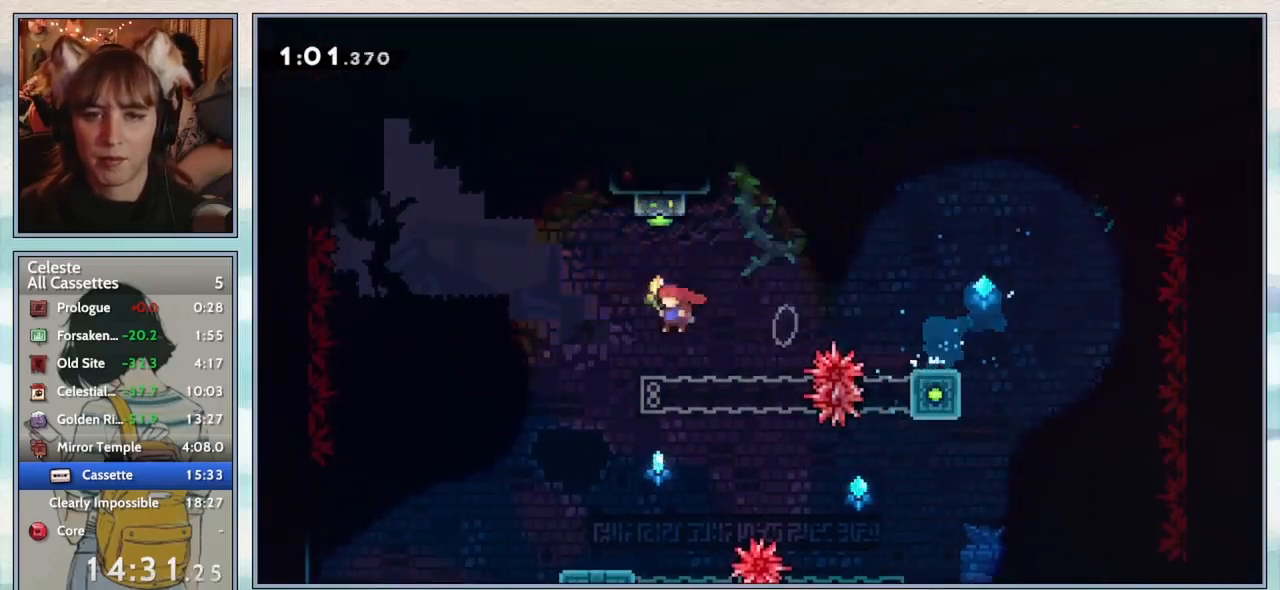
{"keys": ["confirm", "left", "up"], "events": [[17, "left", "up"], [17, "up", "down"], [50, "dash", "down"], [200, "left", "down"], [233, "dash", "up"], [283, "up", "up"], [383, "confirm", "down"], [417, "up", "down"]]}
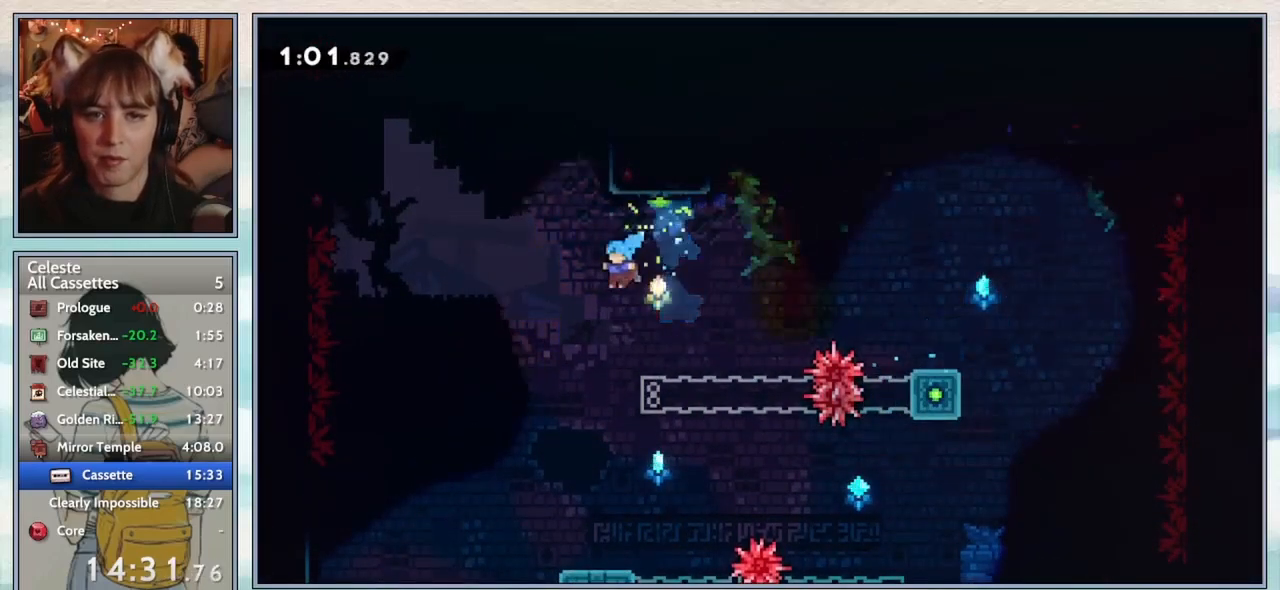
{"keys": ["dash", "down", "right"], "events": [[50, "up", "up"], [83, "left", "up"], [400, "down", "down"], [400, "right", "down"], [500, "confirm", "up"], [500, "dash", "down"]]}
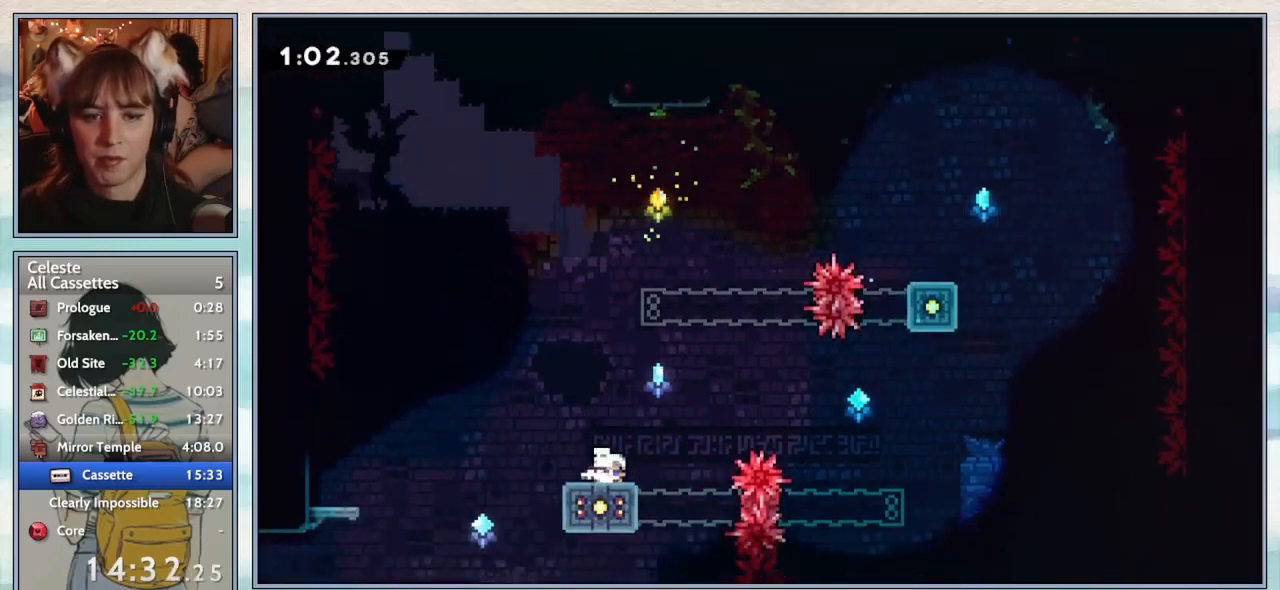
{"keys": ["down", "right"], "events": [[33, "jump2", "down"], [233, "dash", "up"], [267, "jump2", "up"]]}
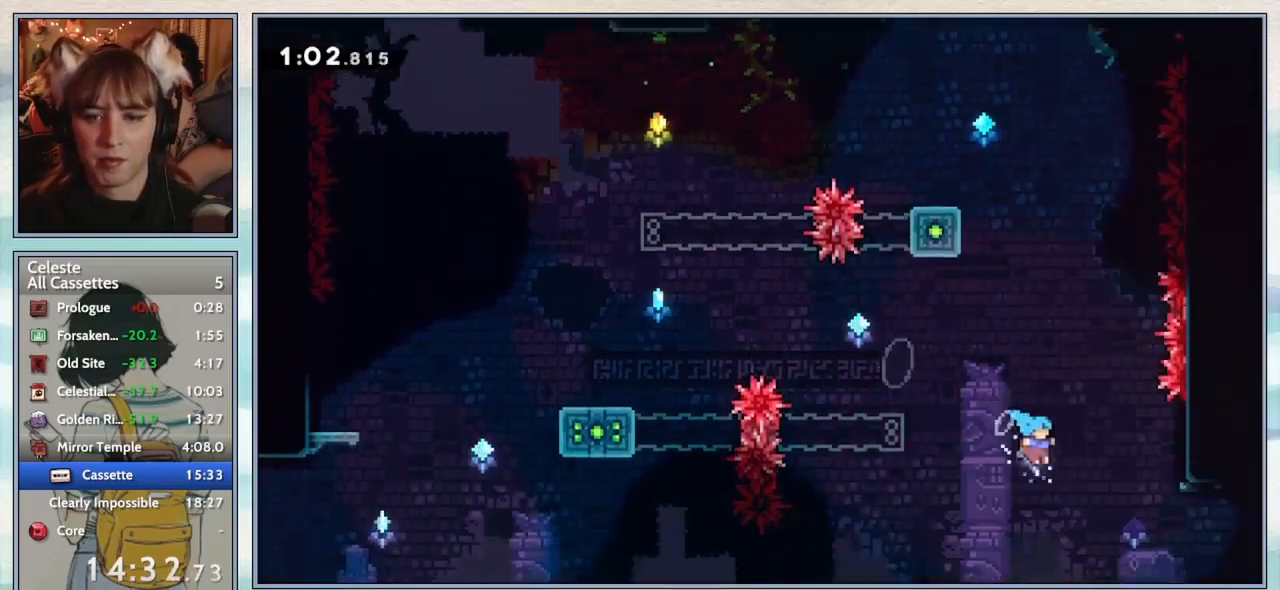
{"keys": ["jump2", "right"], "events": [[217, "dash", "down"], [350, "dash", "up"], [417, "jump2", "down"], [450, "down", "up"]]}
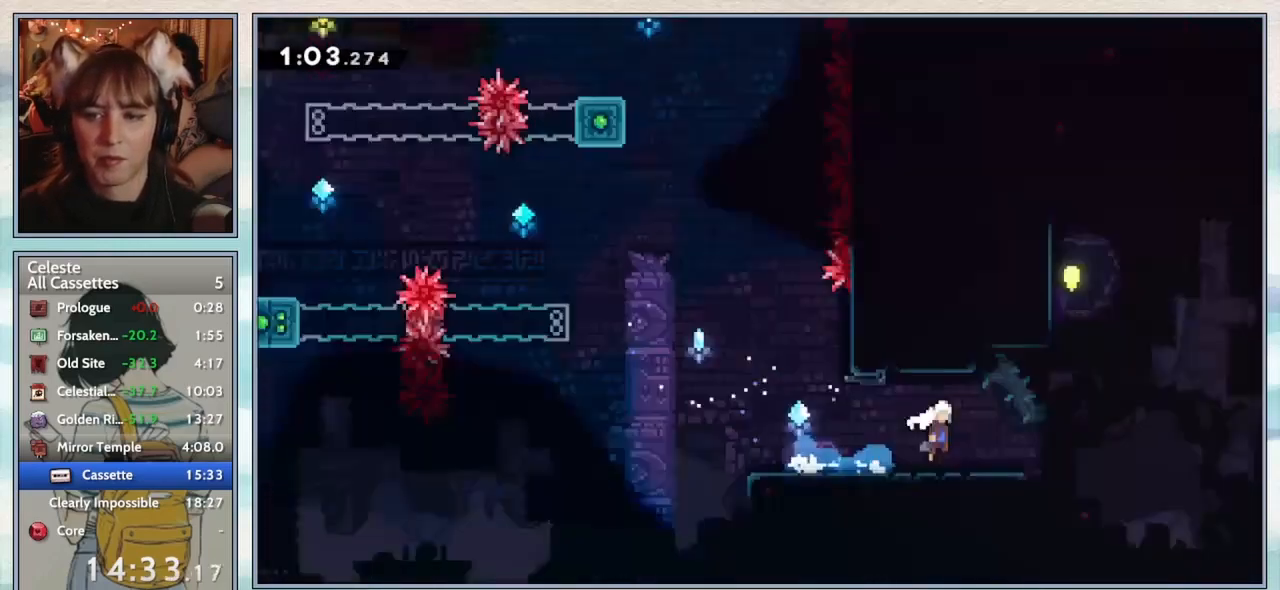
{"keys": ["right"], "events": [[33, "jump2", "up"], [117, "right", "up"], [267, "right", "down"]]}
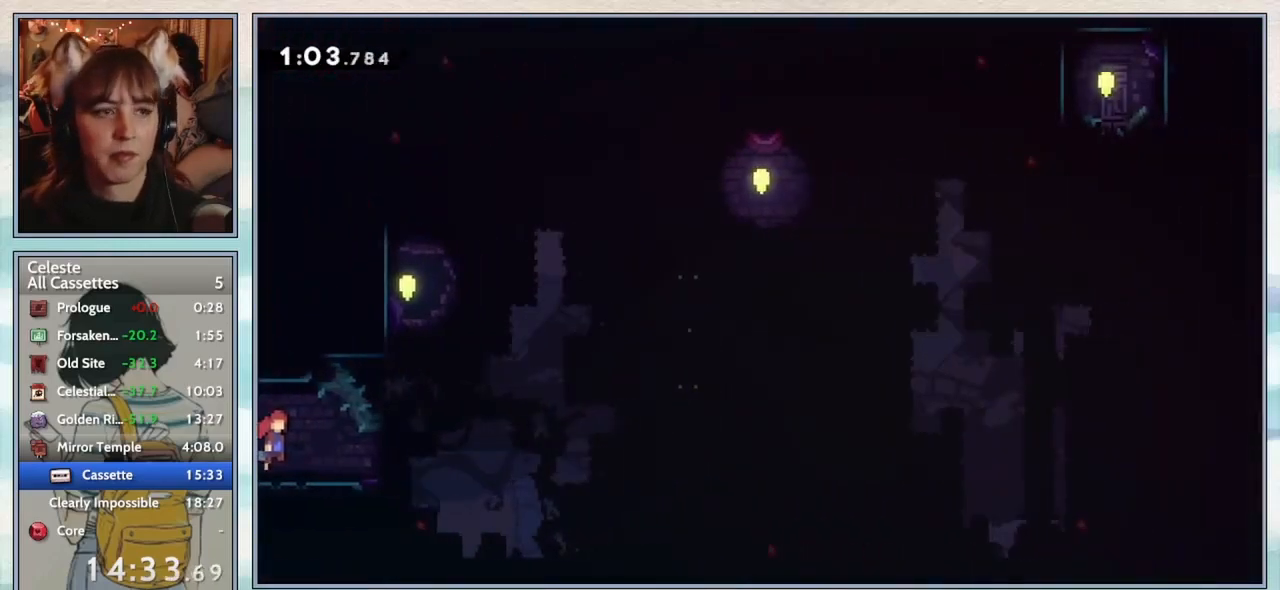
{"keys": ["right"], "events": []}
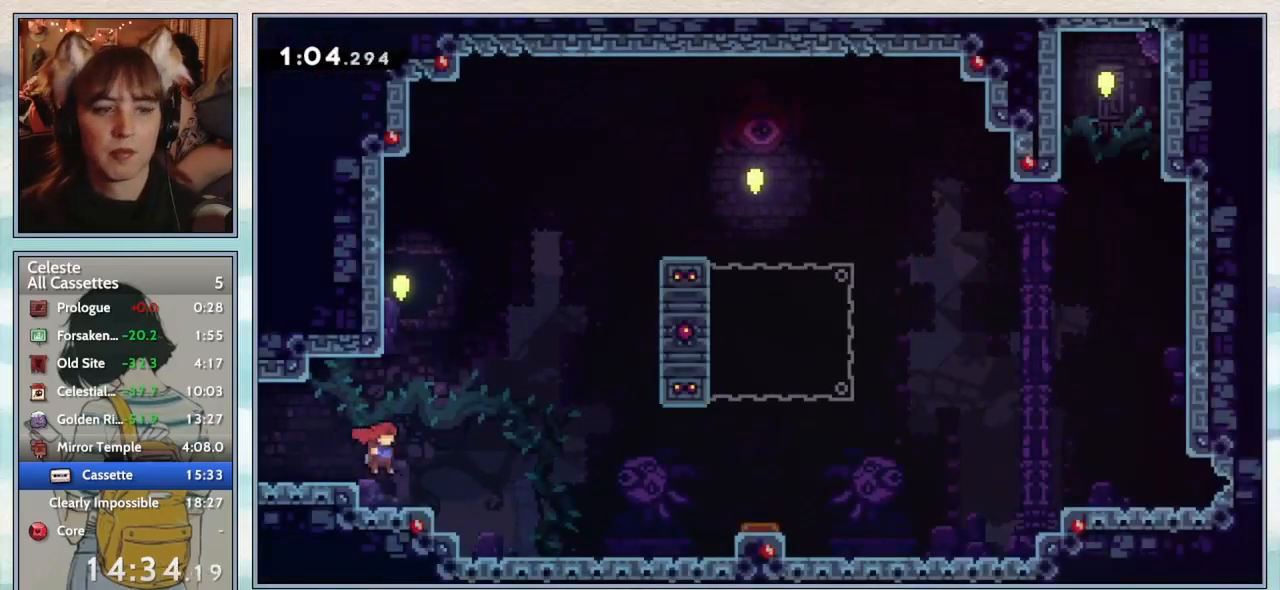
{"keys": ["down", "grab", "jump", "jump2", "right"], "events": [[117, "down", "down"], [233, "dash", "down"], [317, "grab", "down"], [367, "dash", "up"], [400, "jump2", "down"], [483, "jump", "down"]]}
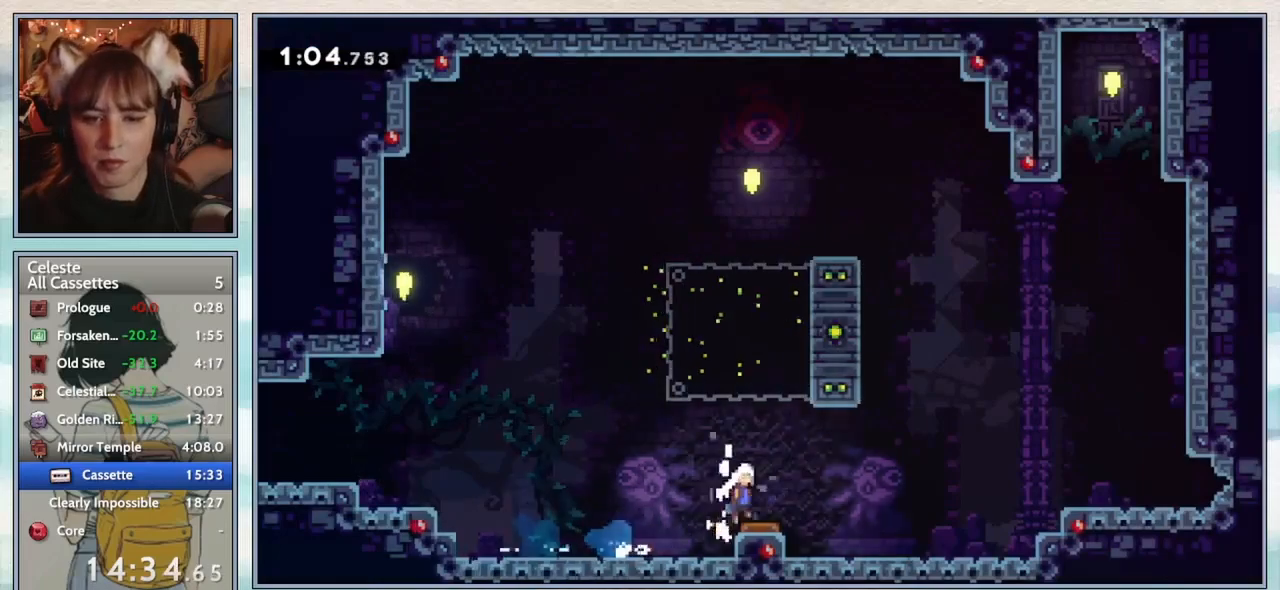
{"keys": ["dash", "down", "right"], "events": [[67, "down", "up"], [183, "jump", "up"], [350, "jump2", "up"], [400, "grab", "up"], [450, "dash", "down"], [450, "down", "down"]]}
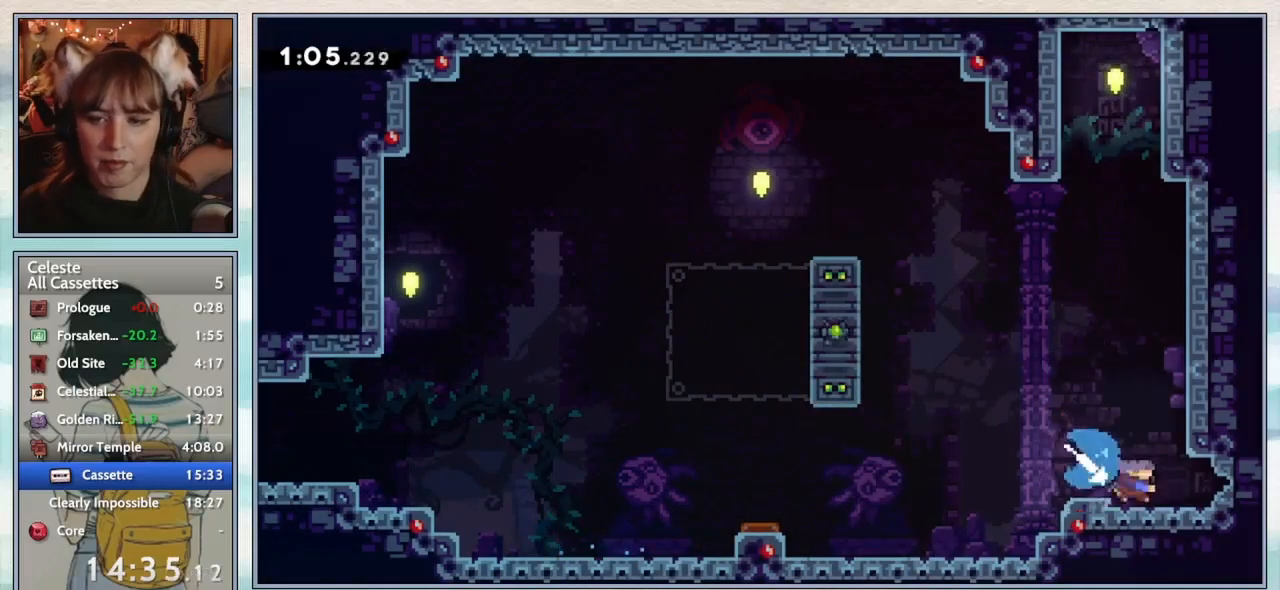
{"keys": ["down", "jump2", "right"], "events": [[50, "dash", "up"], [117, "jump2", "down"], [217, "jump2", "up"], [267, "dash", "down"], [383, "dash", "up"], [467, "jump2", "down"]]}
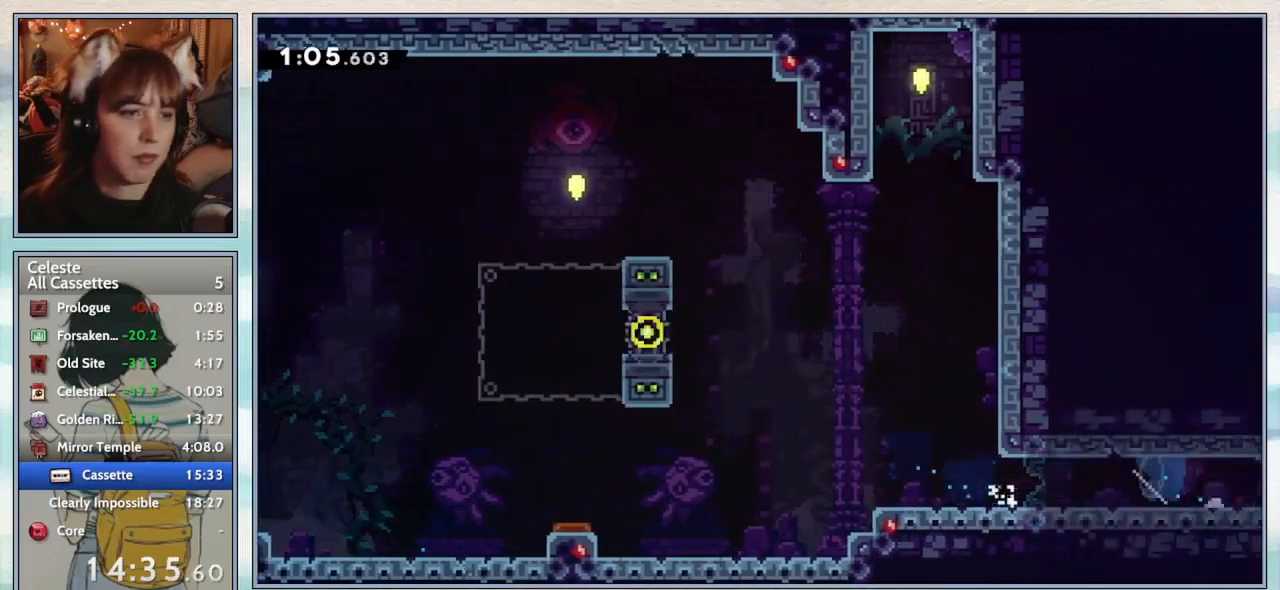
{"keys": ["jump2", "right"], "events": [[100, "down", "up"]]}
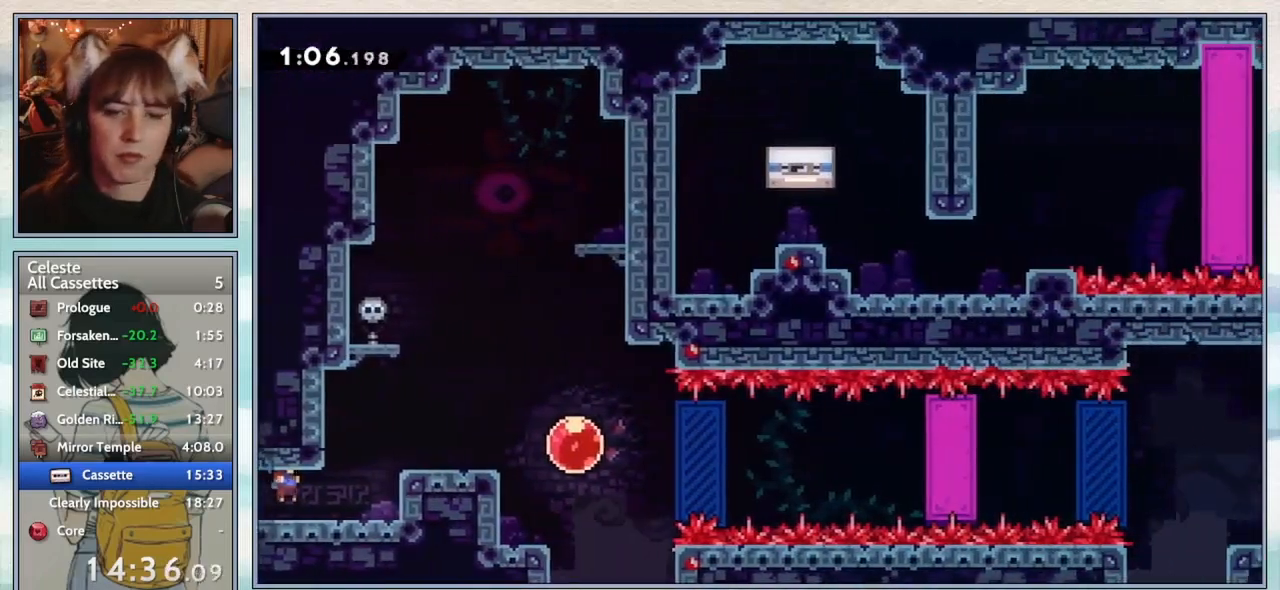
{"keys": ["grab", "jump2", "right"], "events": [[200, "grab", "down"], [233, "jump2", "up"], [317, "jump2", "down"]]}
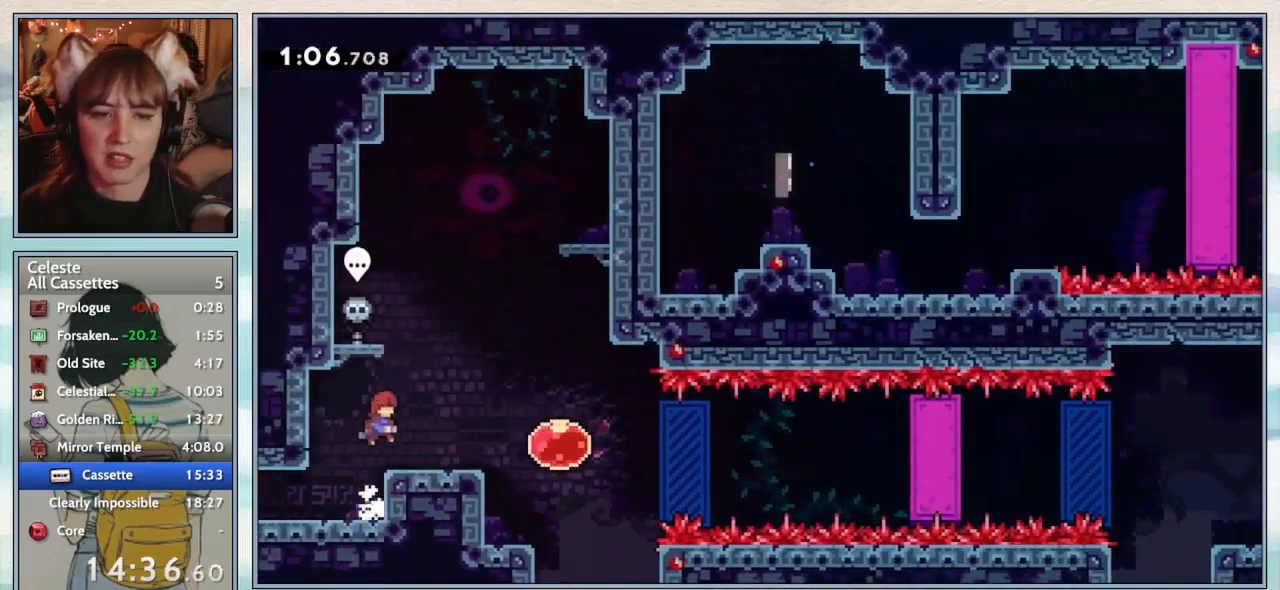
{"keys": ["dash", "right"], "events": [[33, "jump2", "up"], [117, "grab", "up"], [167, "right", "up"], [383, "right", "down"], [467, "dash", "down"]]}
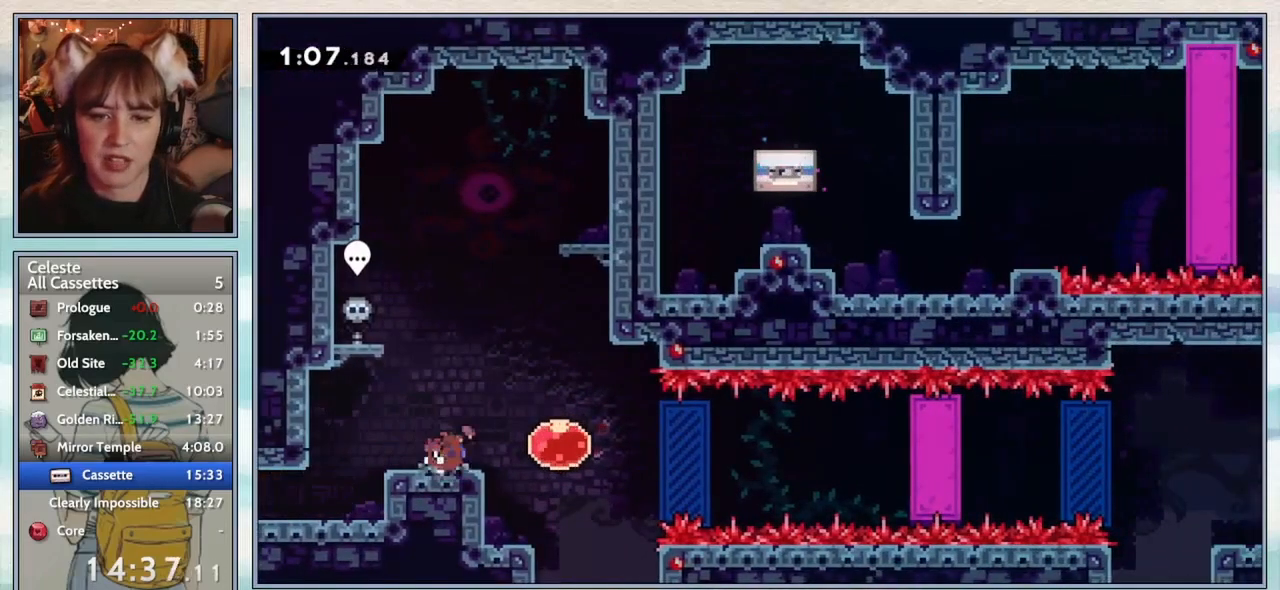
{"keys": ["right"], "events": [[67, "dash", "up"], [250, "dash", "down"], [333, "dash", "up"]]}
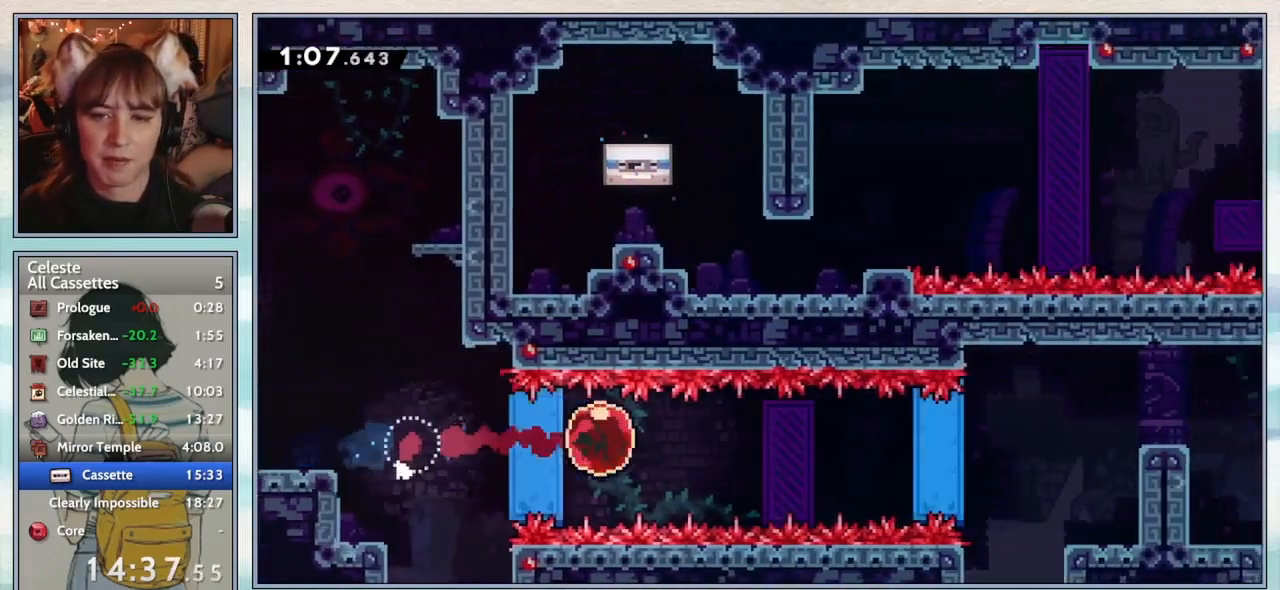
{"keys": ["grab", "right", "up"], "events": [[467, "grab", "down"], [500, "up", "down"]]}
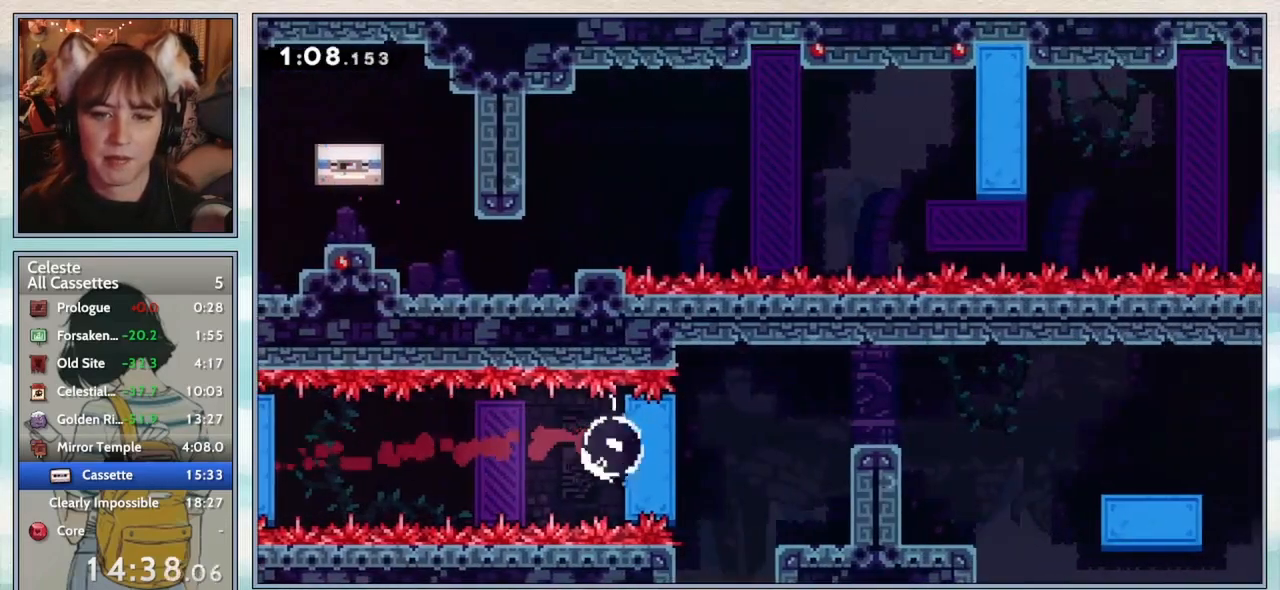
{"keys": ["grab"], "events": [[33, "right", "up"], [217, "up", "up"]]}
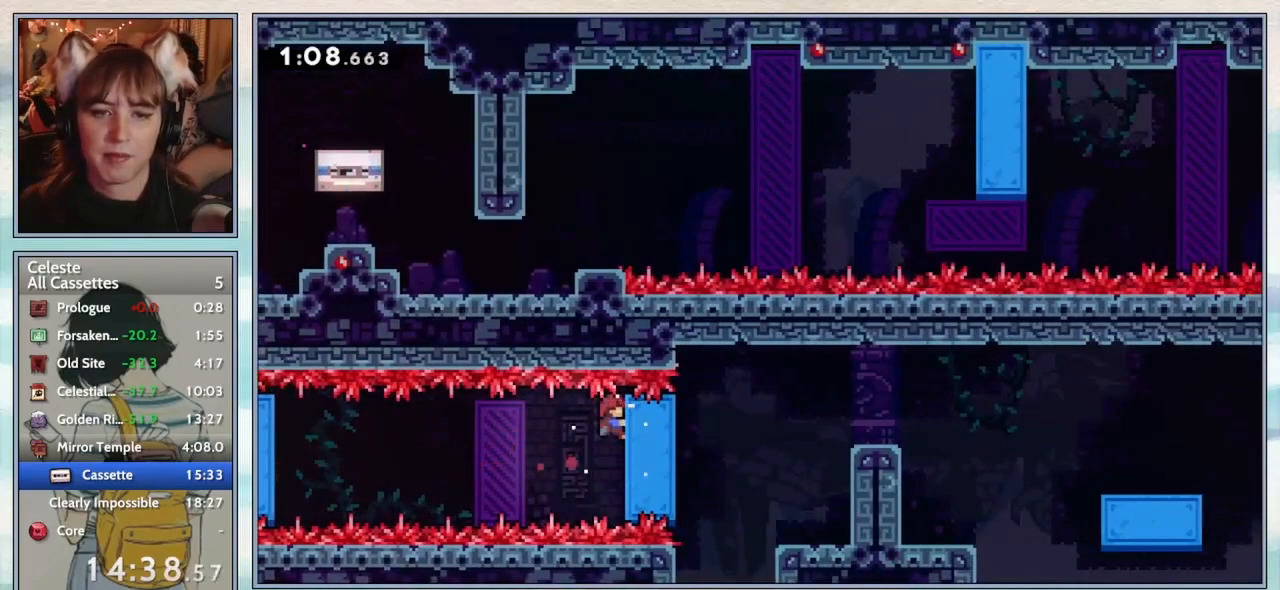
{"keys": ["dash", "right"], "events": [[367, "right", "down"], [433, "dash", "down"], [467, "grab", "up"]]}
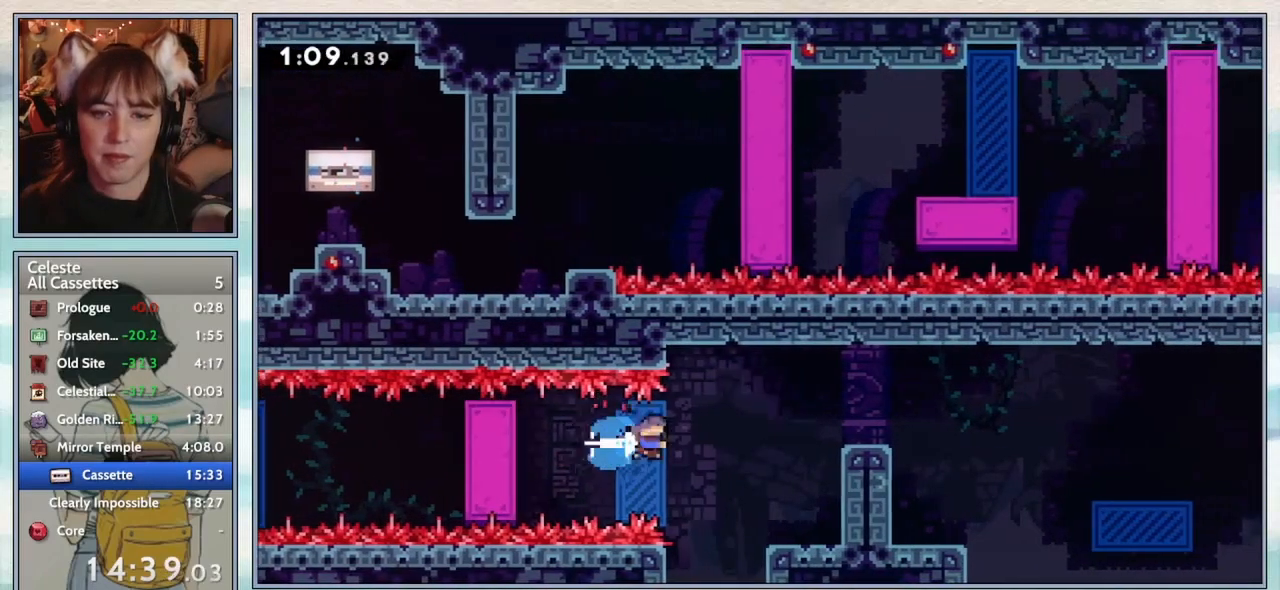
{"keys": ["grab", "jump2", "right"], "events": [[233, "dash", "up"], [267, "grab", "down"], [400, "jump2", "down"]]}
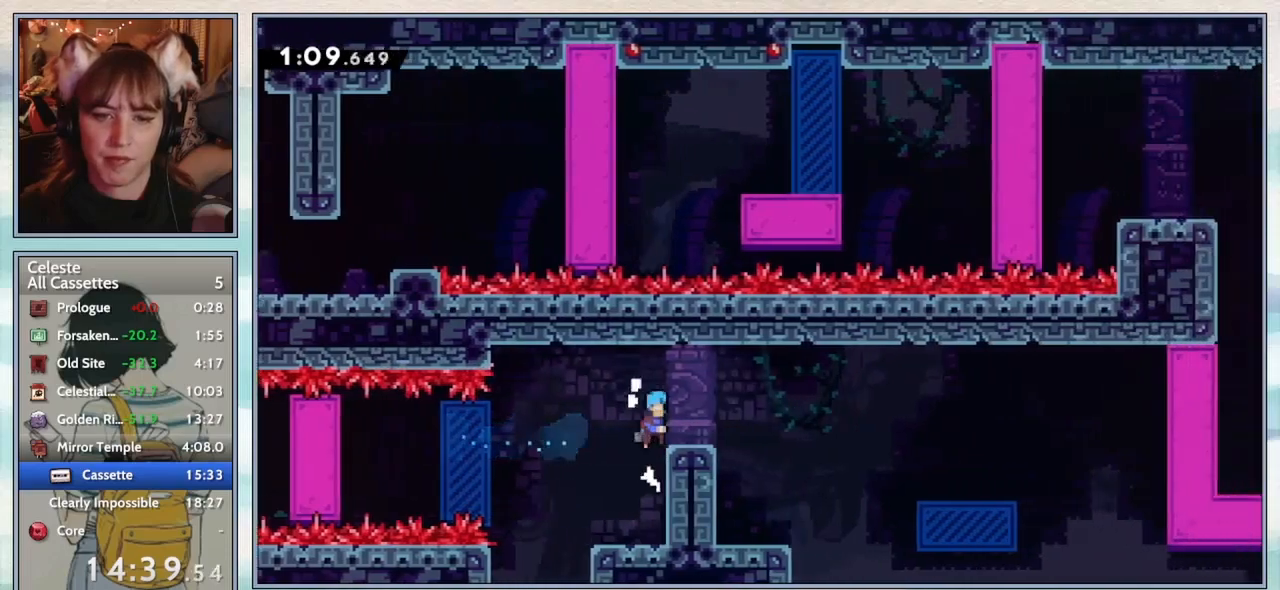
{"keys": ["dash", "down", "jump2", "right"], "events": [[133, "jump2", "up"], [167, "grab", "up"], [200, "right", "up"], [300, "down", "down"], [300, "right", "down"], [417, "dash", "down"], [450, "jump2", "down"]]}
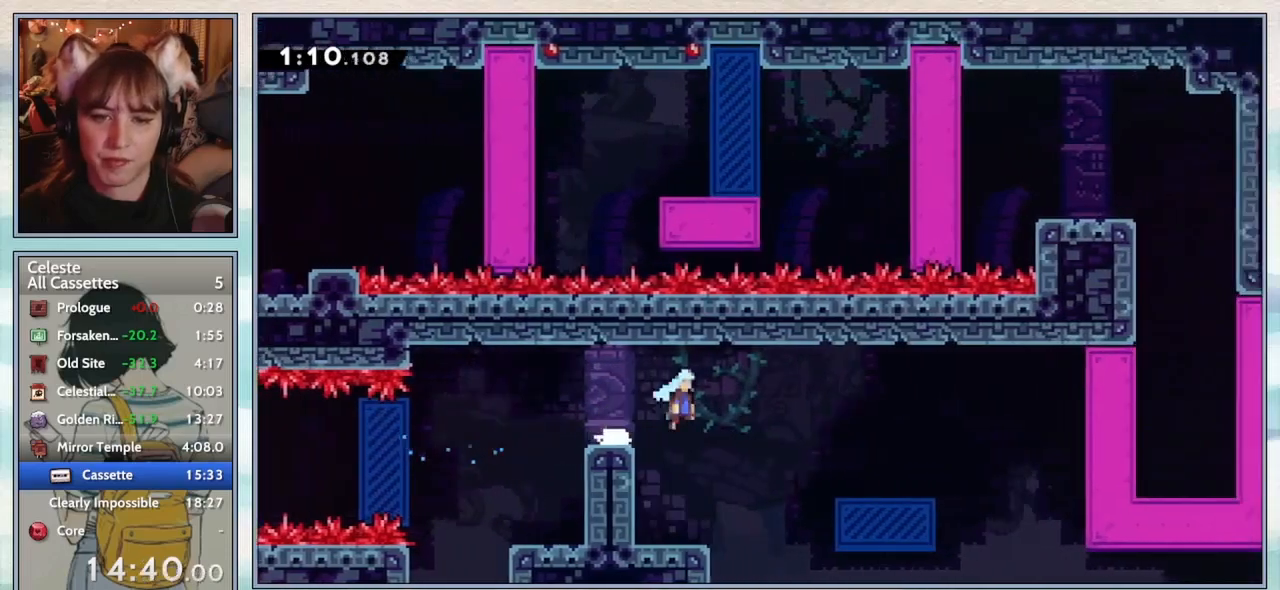
{"keys": ["jump2", "right"], "events": [[50, "dash", "up"], [50, "jump2", "up"], [267, "down", "up"], [333, "jump2", "down"]]}